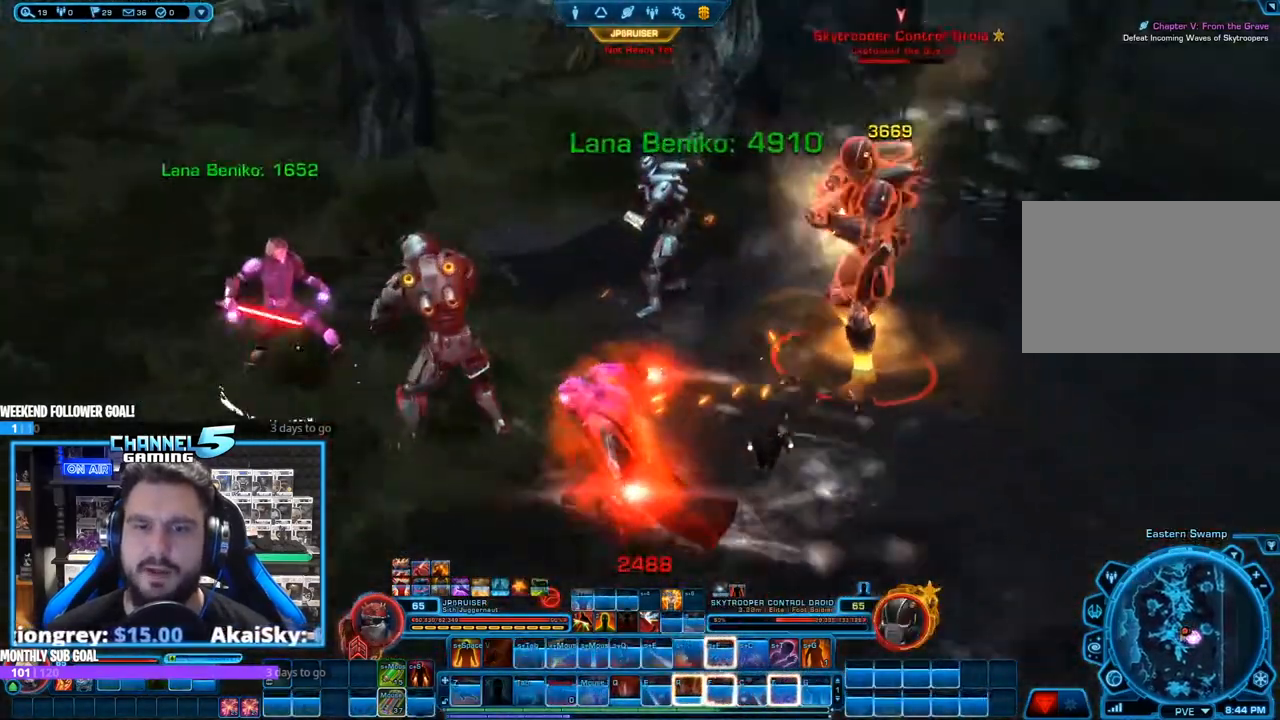
Gameplay with keyboard and mouse; each line is a JSON object with the keys and mouse buttons held at the frame after it. "events" lists presses ("down") and releases ("up") of "1", "2", "3", "4", "5", "a", "alt", "b", "c", "ctrl", "d", "e", "f", "g", "q", "r", "s", "shift", "space", "t", "tab", "tilde", "v", "w", "x", "z", "mouse_left", "mouse_wheel", "mouse_right", "mouse_mb4" and "mouse_mb5" between this image and that frame as [ms after this image, input, new state], when the widget could be followed in between. "mouse_left", "mouse_wheel", "mouse_right", "mouse_mb4", "mouse_mb5" = the "left", "wheel", "right", "mb4", "mb5" buttons of the "mouse" list. No other keys are recorded. "wheel" means that the mouse wheel is clicked or scrolled. Mouse movement is not recorded.
{"keys": [], "mouse": ["right"], "events": [[17, "r", "up"], [117, "shift", "up"], [150, "s", "down"], [300, "a", "up"], [350, "s", "up"]]}
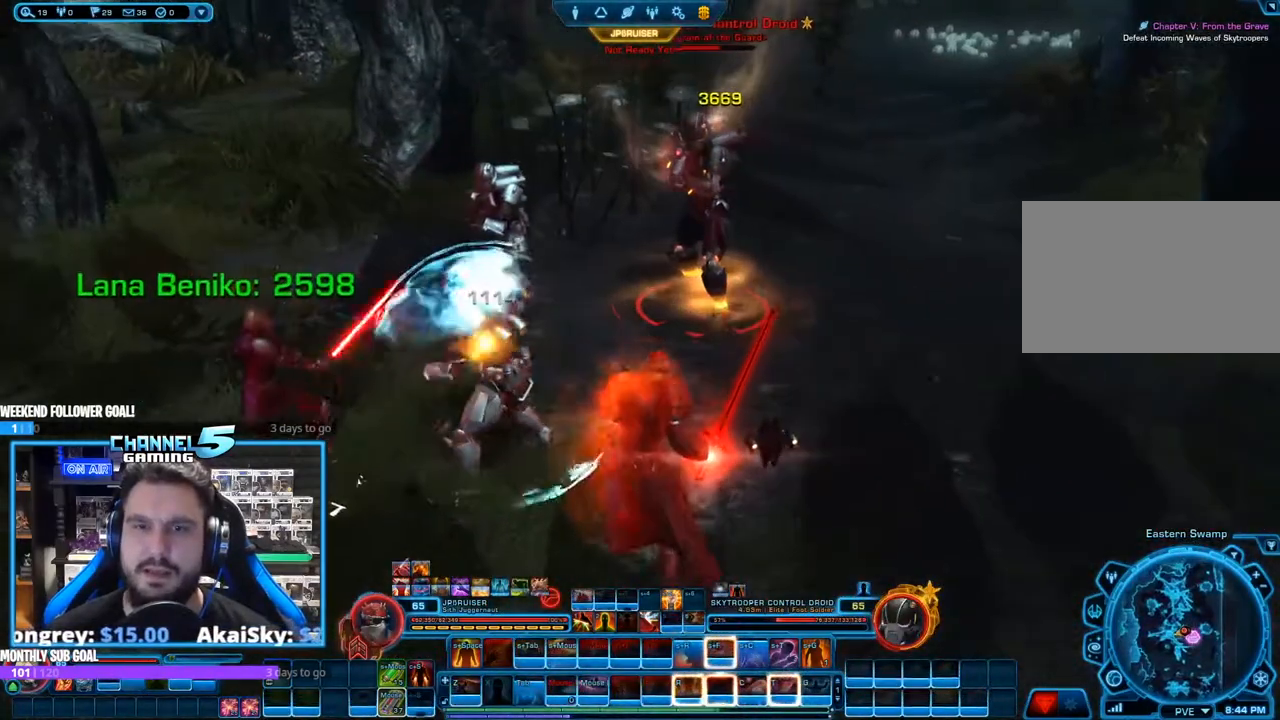
{"keys": [], "mouse": ["right"], "events": [[33, "mouse_left", "down"], [83, "t", "down"], [167, "t", "up"], [267, "t", "down"], [317, "mouse_left", "up"], [367, "t", "up"], [417, "t", "down"], [500, "t", "up"]]}
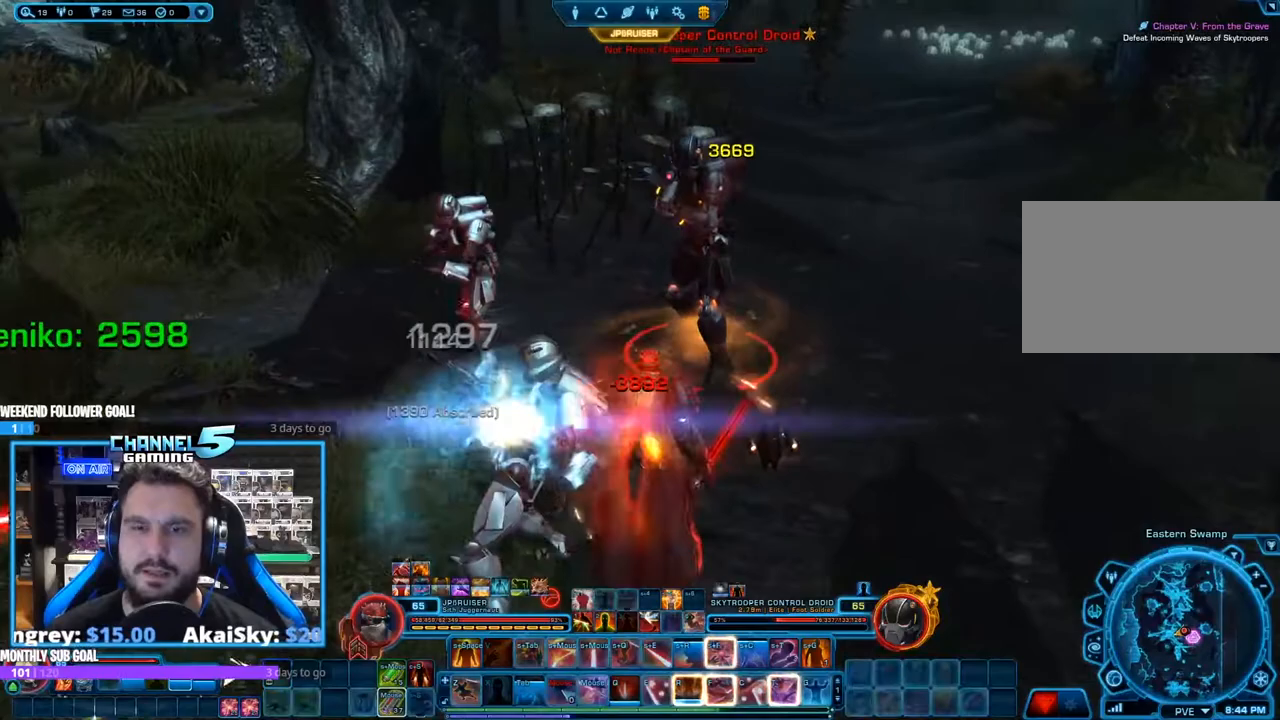
{"keys": ["a", "s"], "mouse": ["right"], "events": [[50, "t", "down"], [183, "t", "up"], [233, "t", "down"], [383, "a", "down"], [383, "t", "up"], [467, "s", "down"]]}
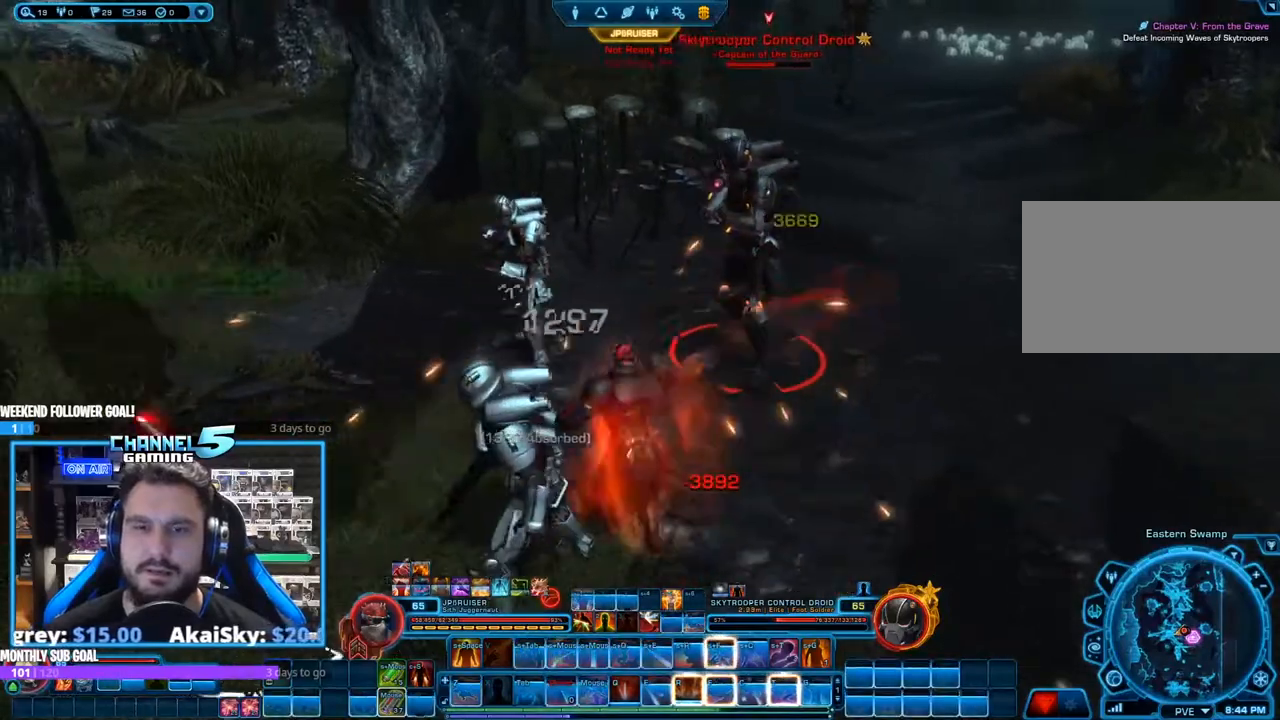
{"keys": ["d"], "mouse": ["right"], "events": [[117, "a", "up"], [250, "d", "down"], [250, "s", "up"]]}
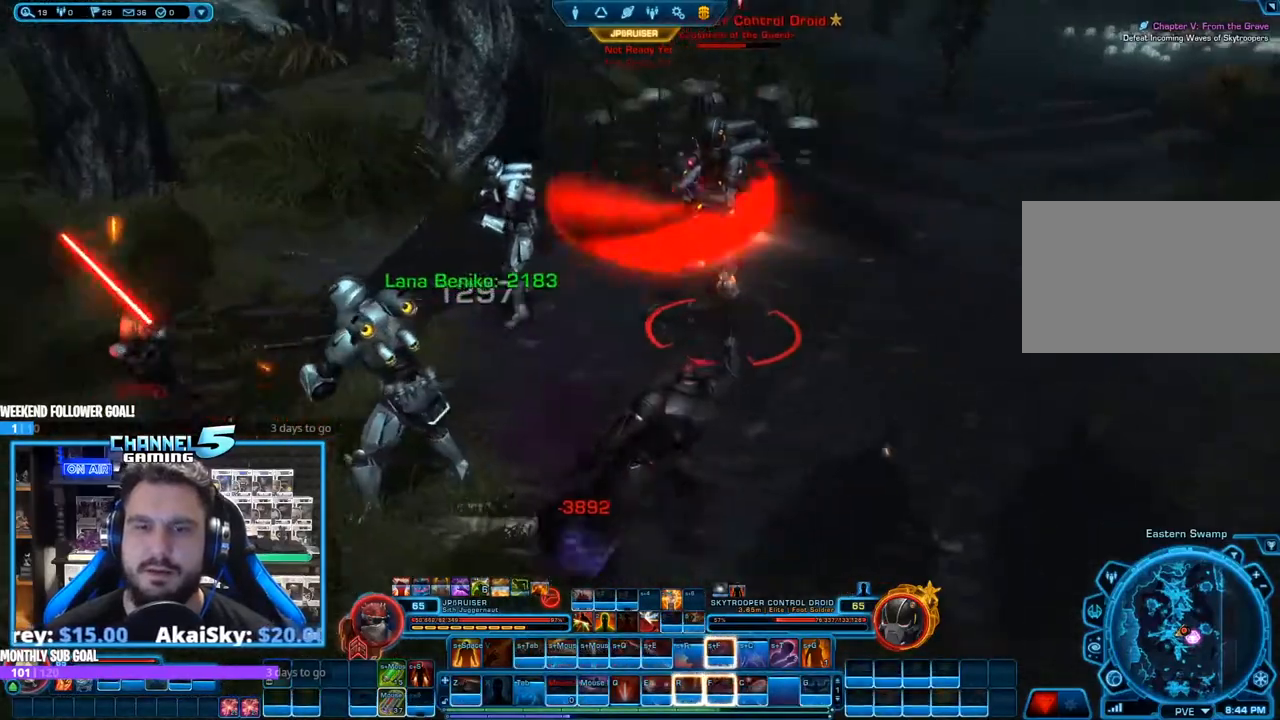
{"keys": ["c"], "mouse": ["right"], "events": [[33, "mouse_left", "down"], [83, "d", "up"], [317, "mouse_left", "up"], [400, "s", "down"], [450, "c", "down"], [450, "s", "up"]]}
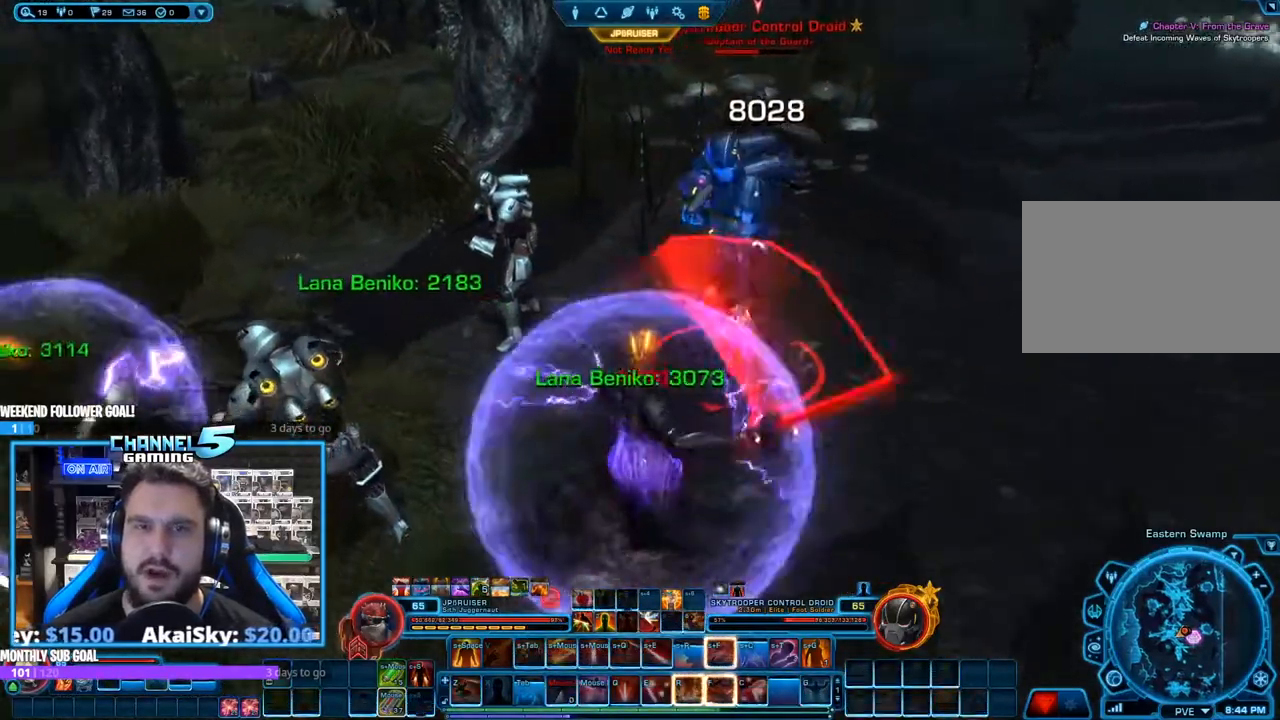
{"keys": ["c"], "mouse": ["right"], "events": [[100, "a", "down"], [100, "c", "up"], [283, "a", "up"], [283, "c", "down"], [367, "c", "up"], [417, "c", "down"]]}